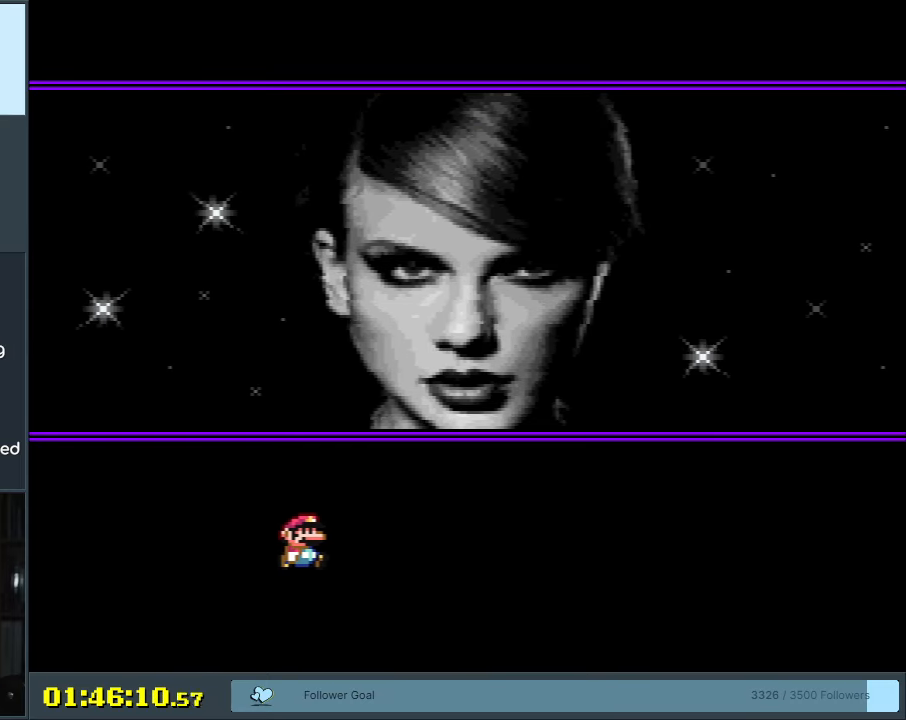
Gameplay with a controller (Nintendo layout); each line is a JSON object with the inputs held at the frame after it. "events" lists button and stick changes between this image and that frame as [ms after this image, input, new state], when the widget could be followed in between. Not read: L3 R3.
{"buttons": ["DPAD_UP"], "events": [[33, "DPAD_RIGHT", "up"], [183, "Y", "up"], [217, "DPAD_UP", "down"]]}
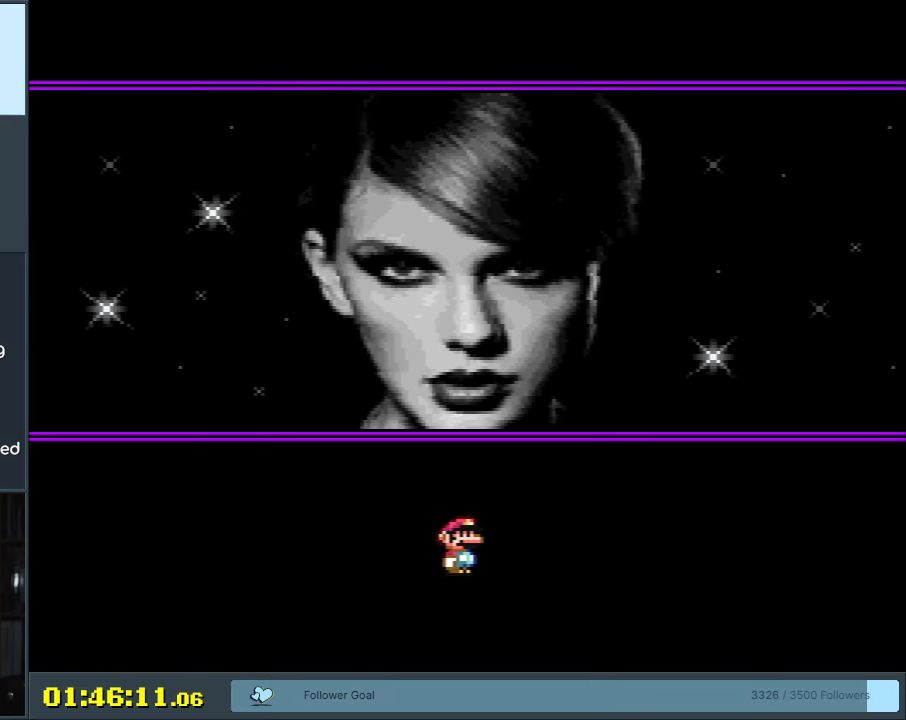
{"buttons": ["DPAD_UP"], "events": []}
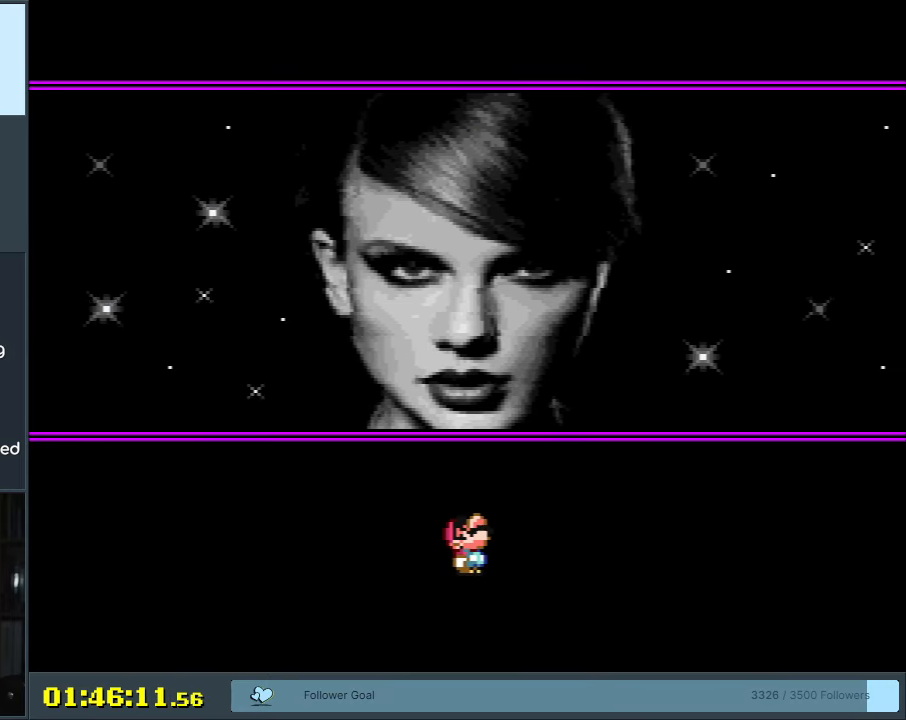
{"buttons": ["Y", "DPAD_UP"], "events": [[367, "Y", "down"]]}
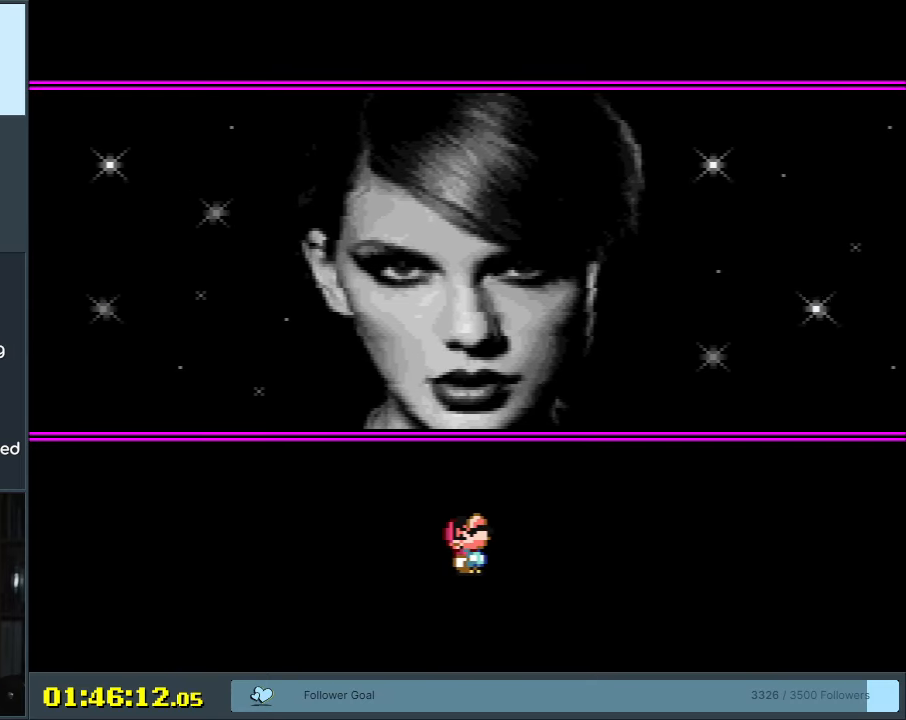
{"buttons": ["Y", "DPAD_RIGHT"], "events": [[267, "DPAD_RIGHT", "down"], [267, "DPAD_UP", "up"]]}
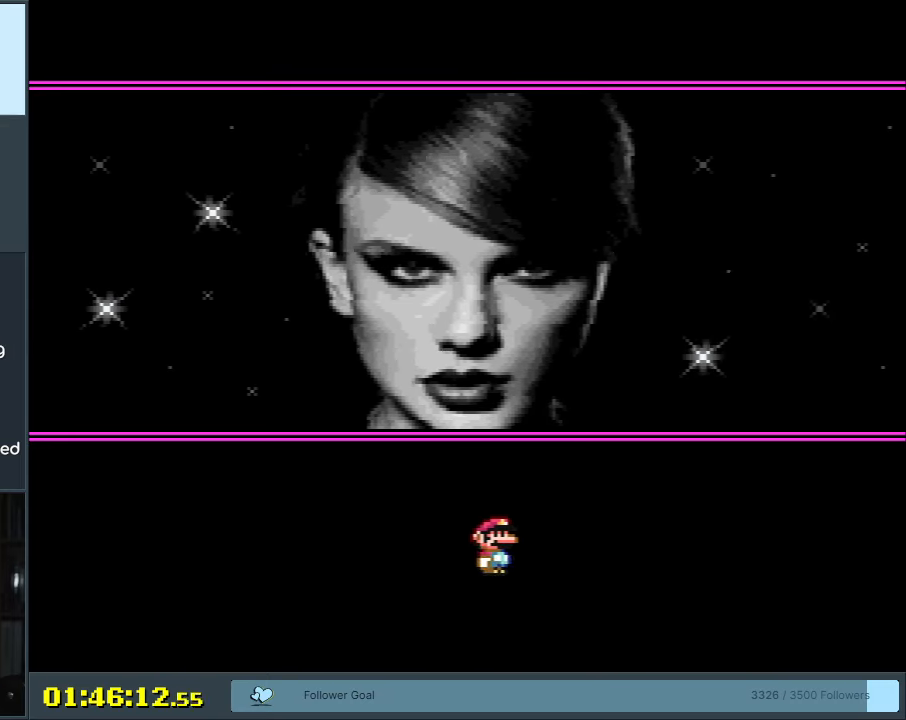
{"buttons": ["X", "DPAD_RIGHT"], "events": [[117, "X", "down"], [117, "Y", "up"]]}
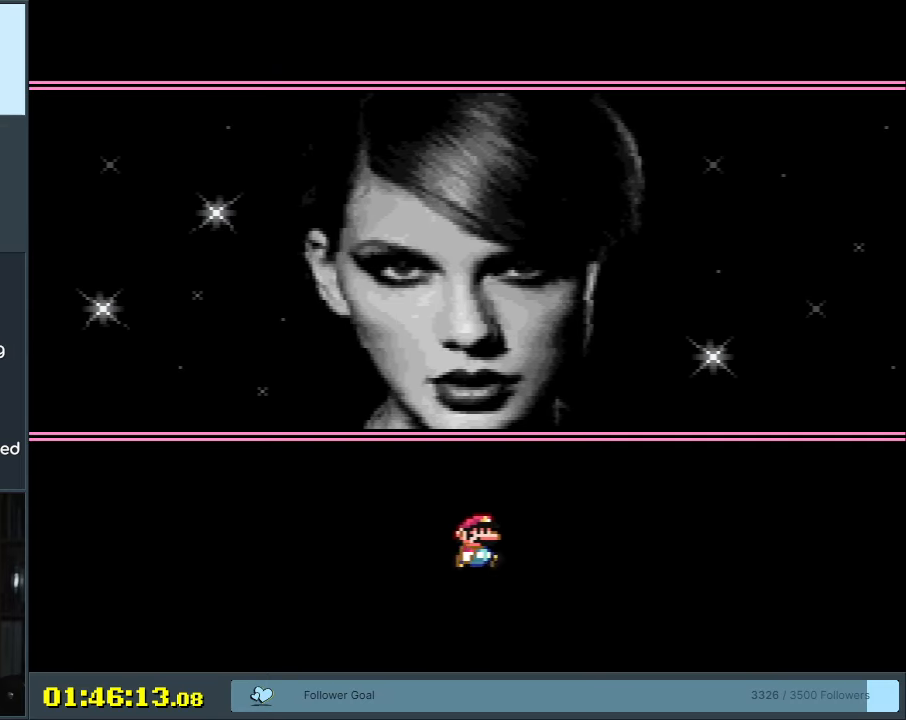
{"buttons": ["X", "DPAD_RIGHT"], "events": []}
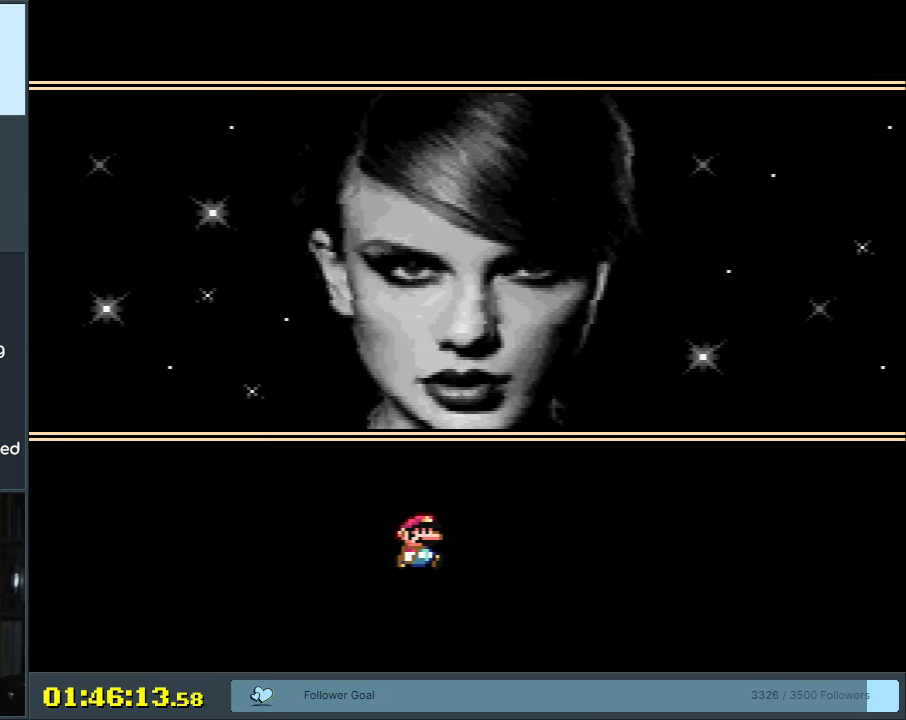
{"buttons": ["Y", "DPAD_RIGHT"], "events": [[367, "X", "up"], [367, "Y", "down"]]}
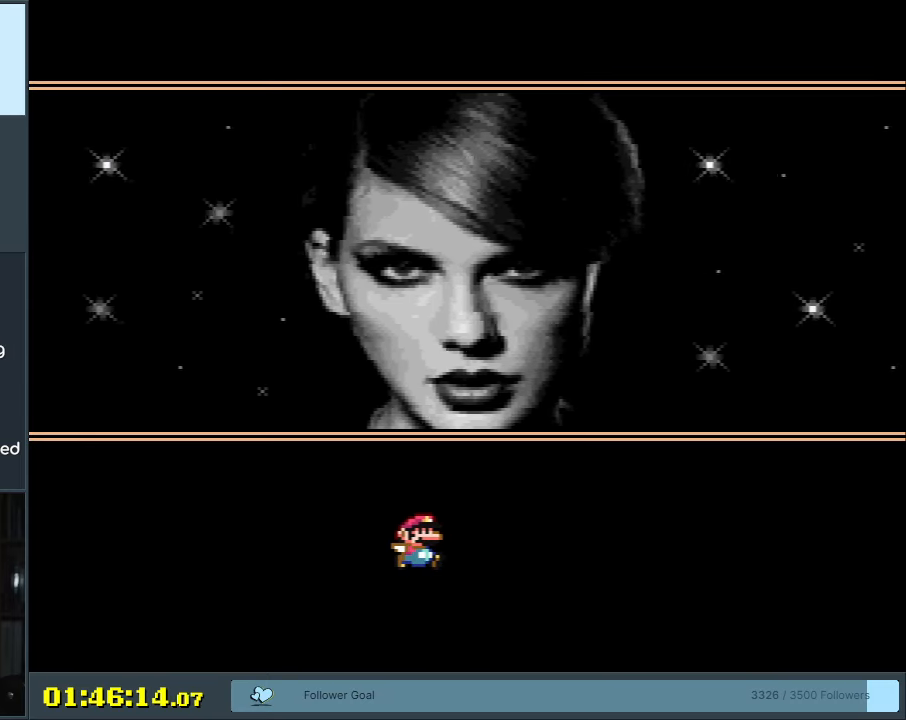
{"buttons": ["Y", "DPAD_RIGHT"], "events": []}
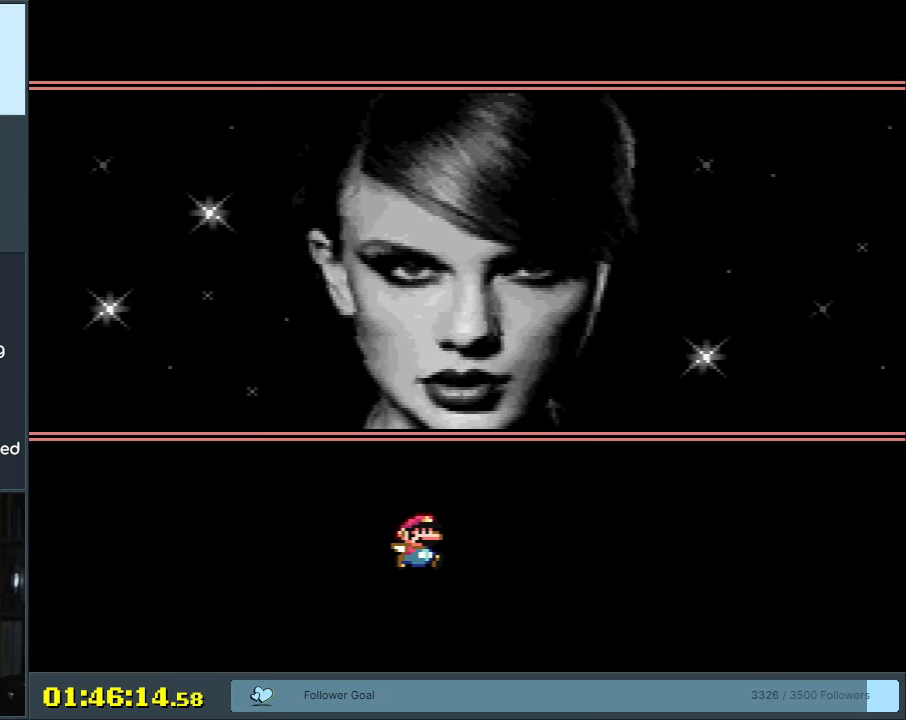
{"buttons": ["B", "Y", "DPAD_RIGHT"], "events": [[267, "B", "down"]]}
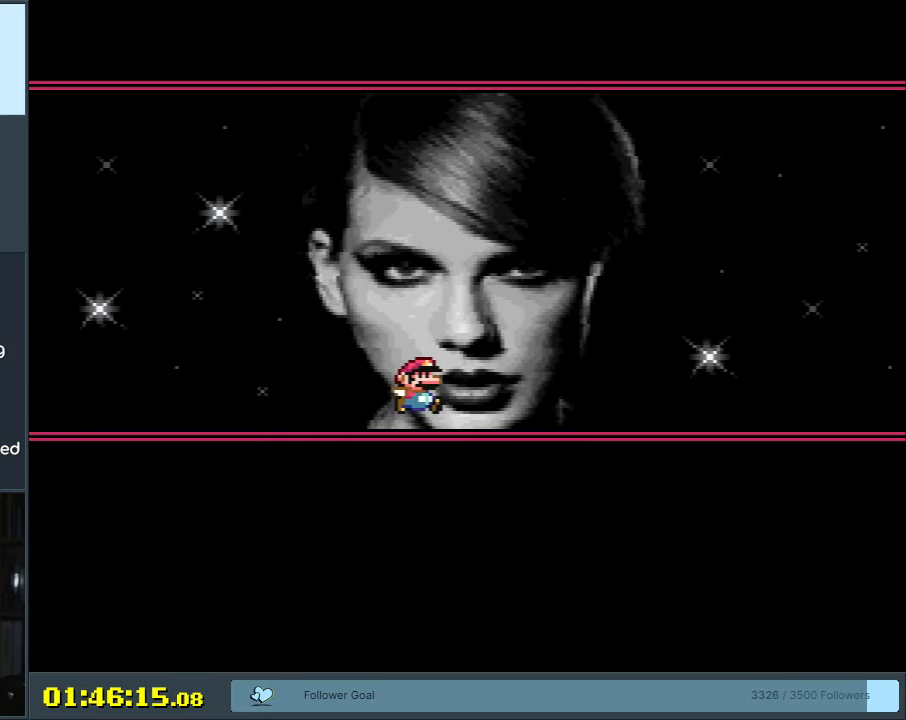
{"buttons": ["Y", "DPAD_RIGHT"], "events": [[467, "B", "up"]]}
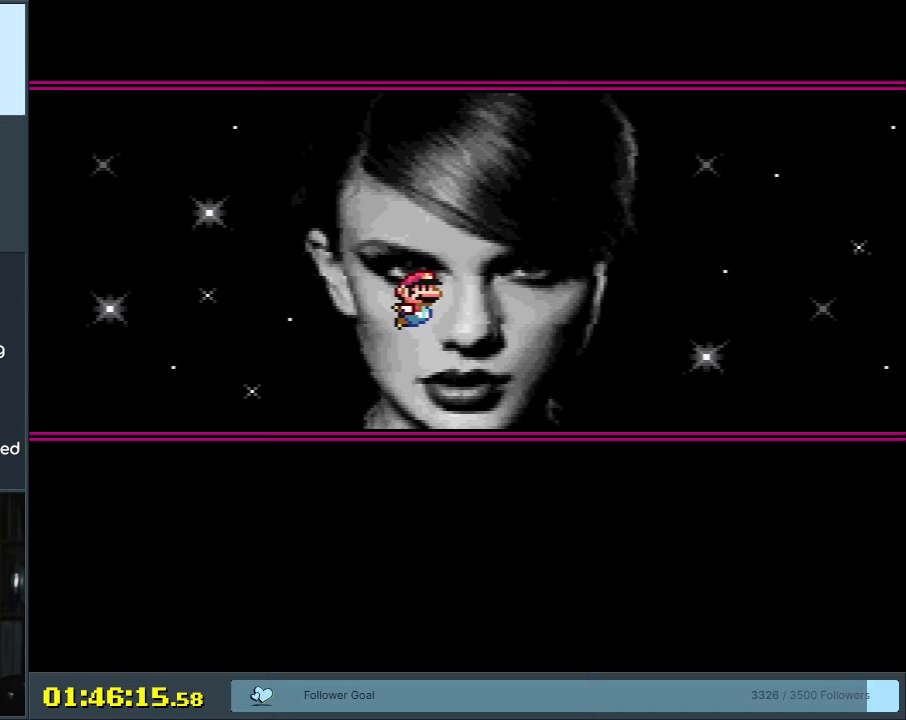
{"buttons": ["B", "Y", "DPAD_RIGHT"], "events": [[333, "B", "down"]]}
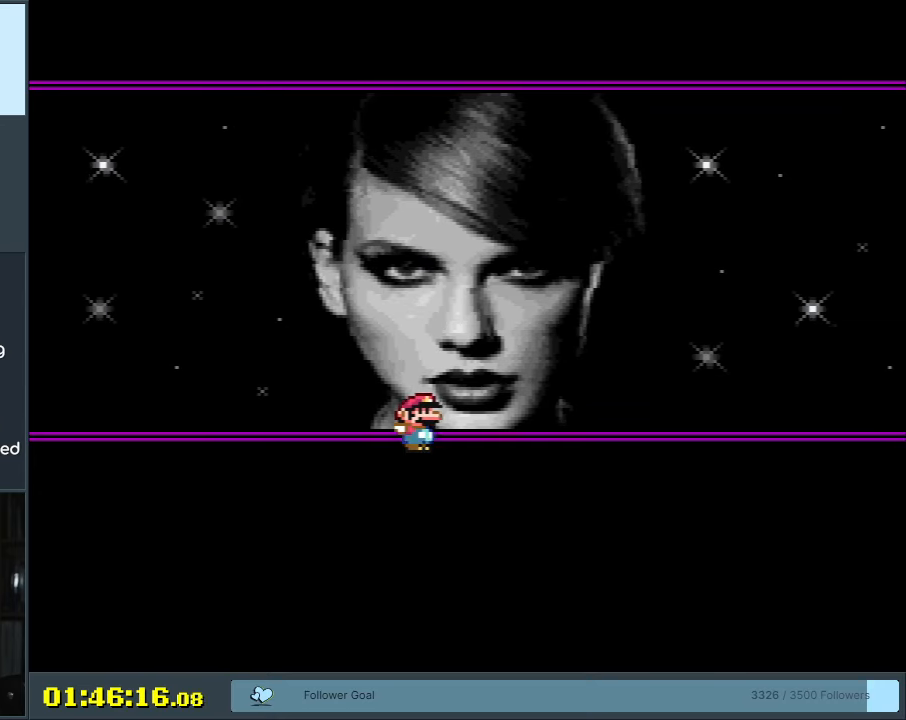
{"buttons": ["B", "Y", "DPAD_RIGHT"], "events": []}
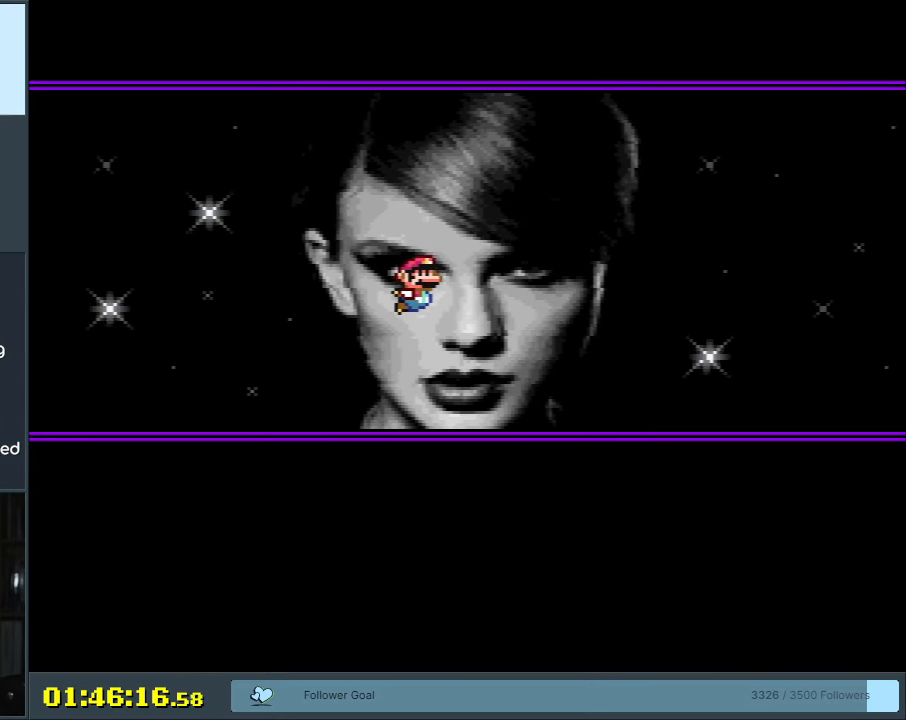
{"buttons": ["B", "Y", "DPAD_RIGHT"], "events": [[67, "B", "up"], [400, "B", "down"]]}
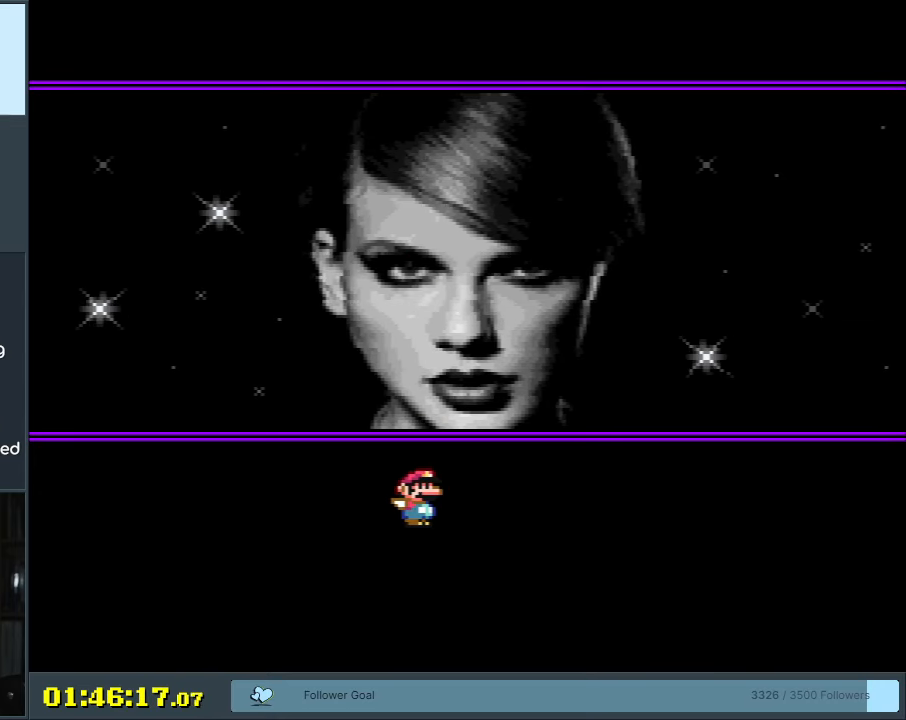
{"buttons": ["B", "Y", "DPAD_RIGHT"], "events": []}
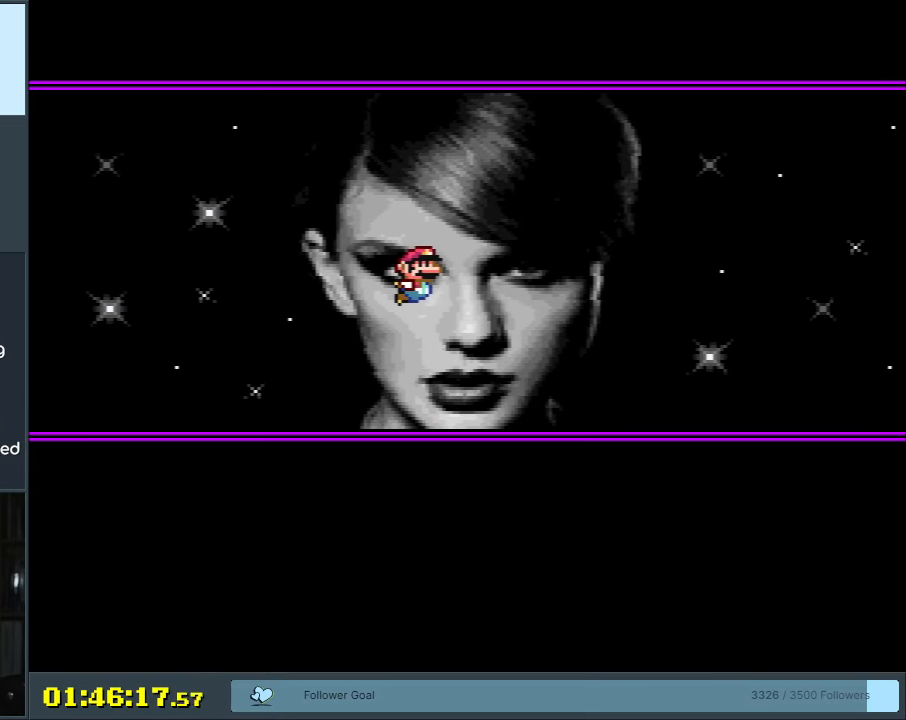
{"buttons": ["B", "Y", "DPAD_RIGHT"], "events": [[133, "B", "up"], [483, "B", "down"]]}
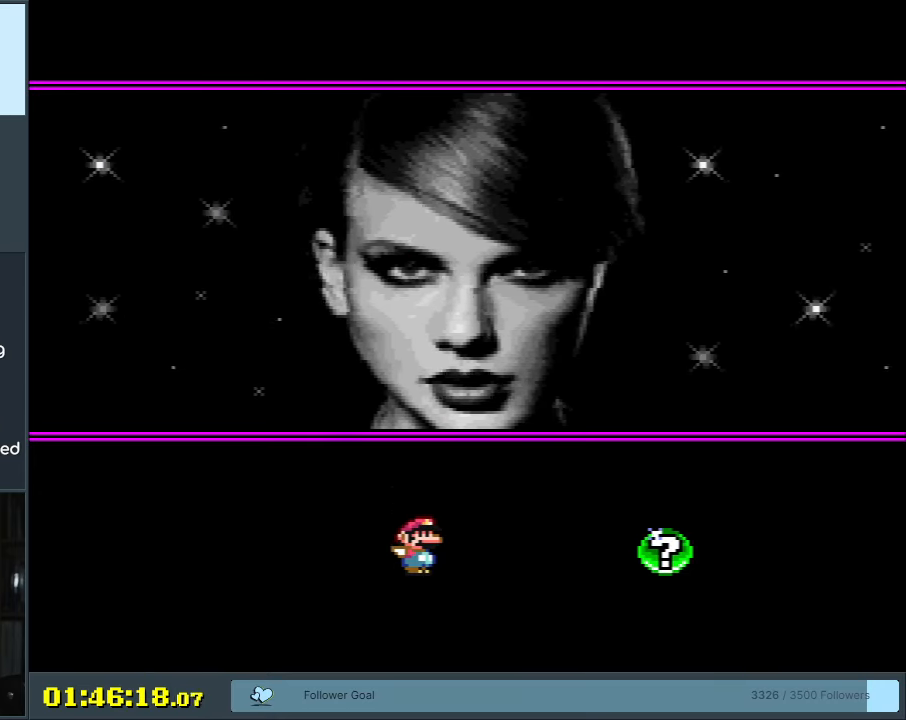
{"buttons": ["B", "Y"], "events": [[183, "DPAD_RIGHT", "up"], [300, "DPAD_UP", "down"], [317, "DPAD_LEFT", "down"], [317, "DPAD_UP", "up"], [500, "DPAD_LEFT", "up"]]}
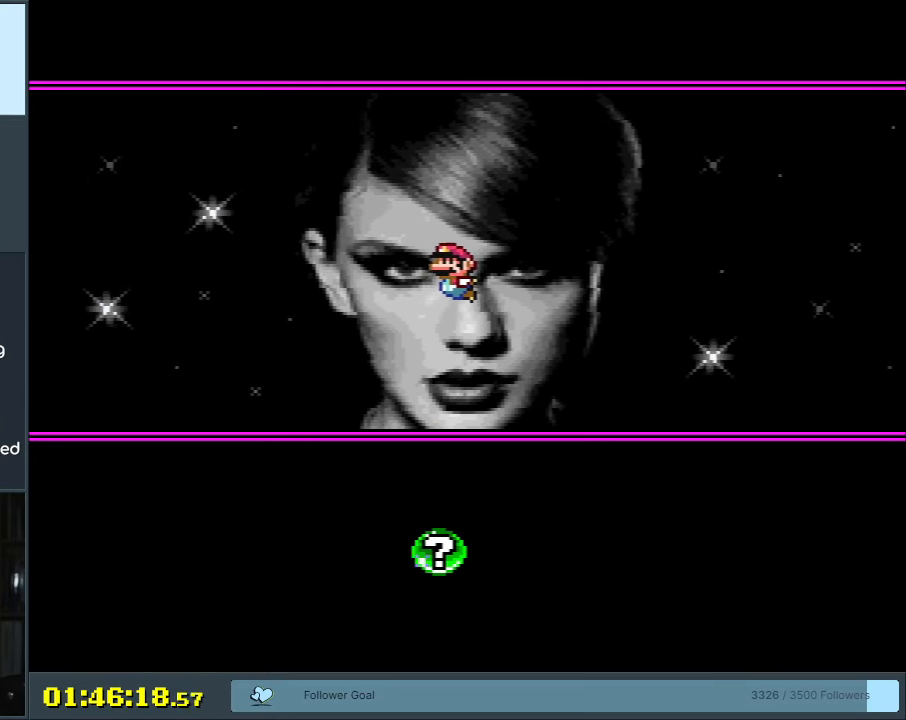
{"buttons": [], "events": [[467, "Y", "up"], [500, "B", "up"]]}
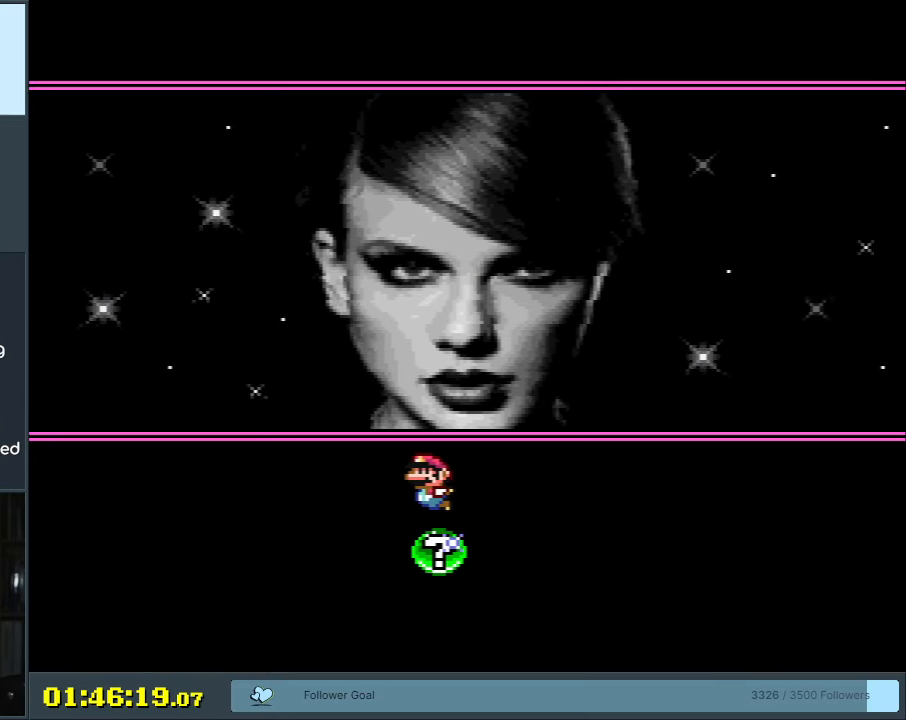
{"buttons": [], "events": []}
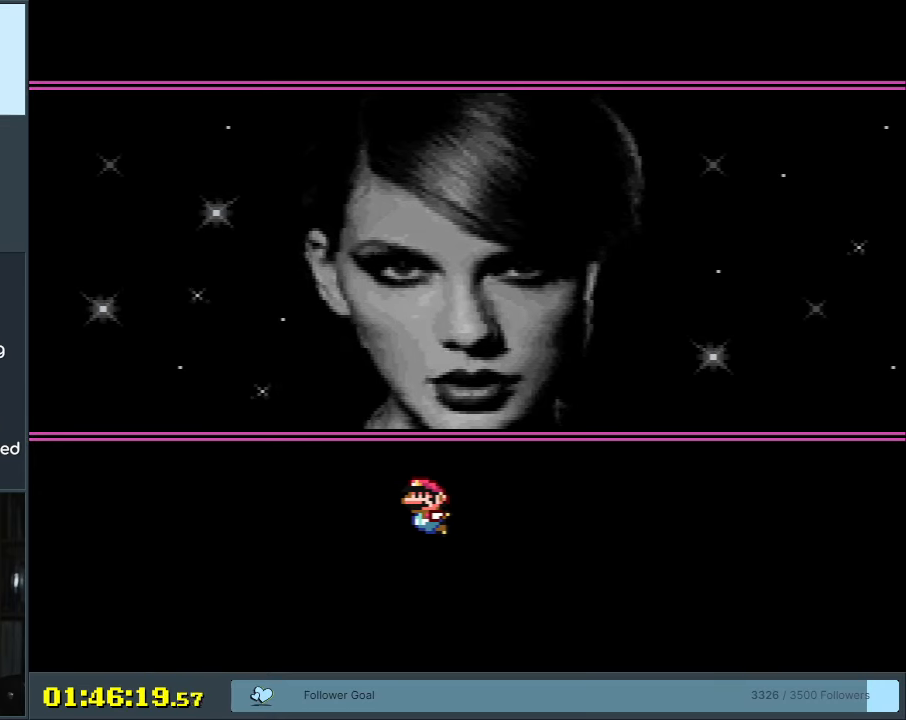
{"buttons": [], "events": []}
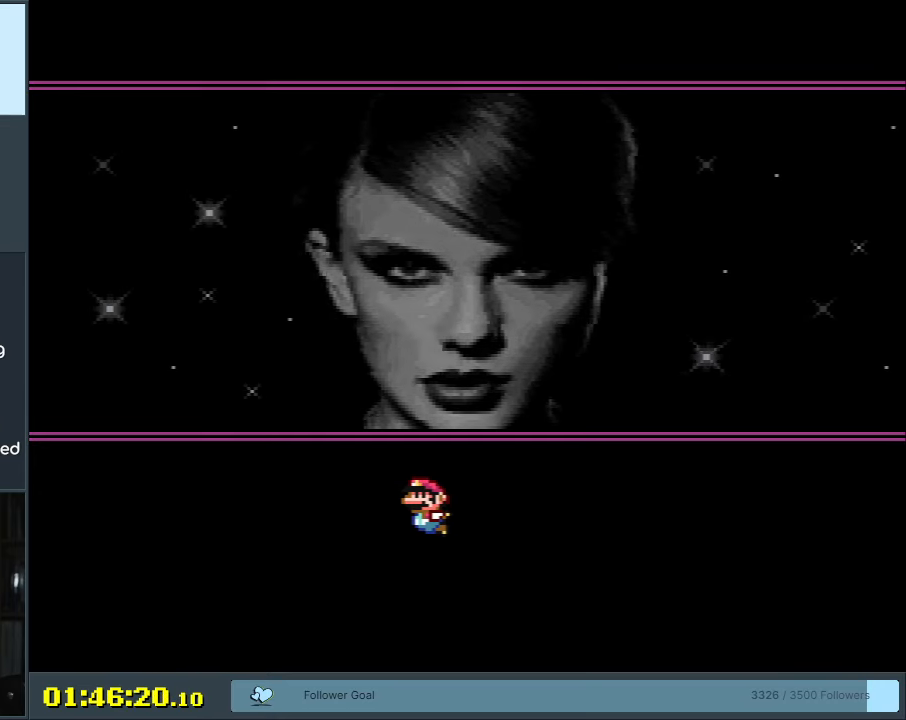
{"buttons": [], "events": []}
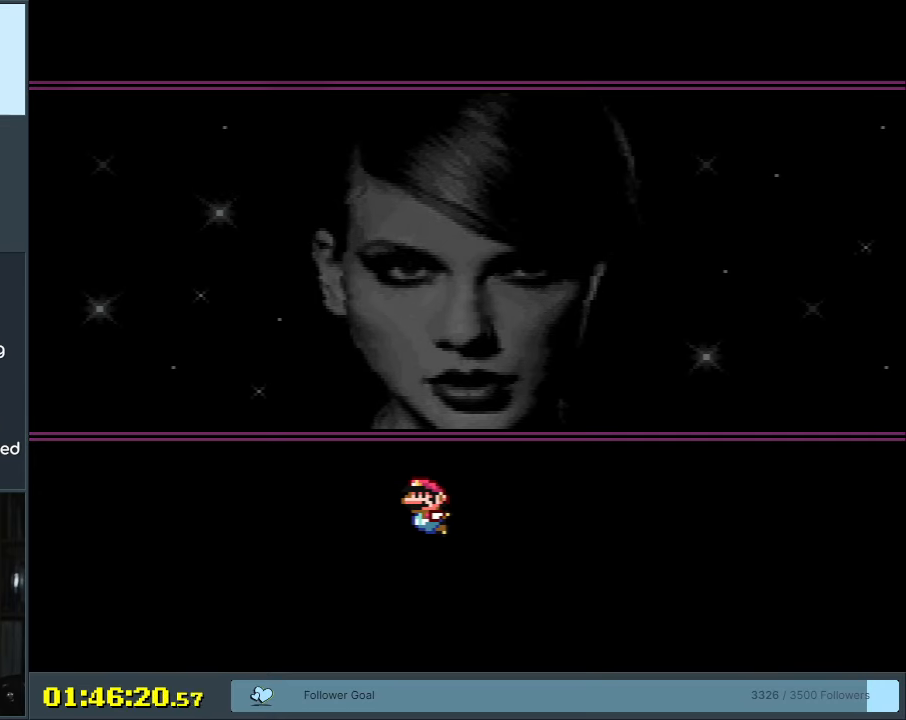
{"buttons": [], "events": []}
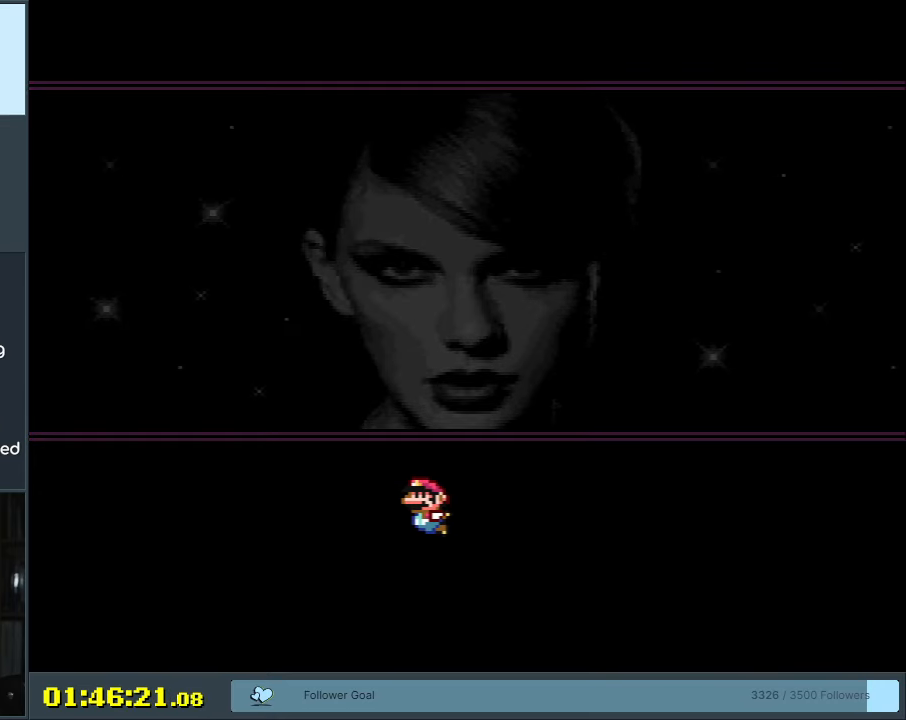
{"buttons": [], "events": []}
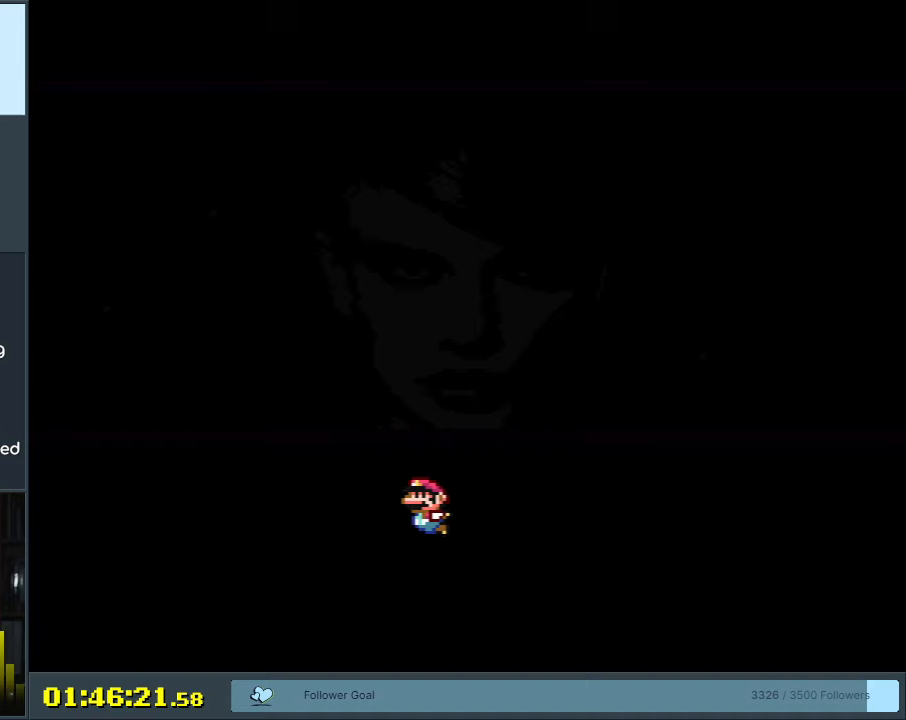
{"buttons": [], "events": []}
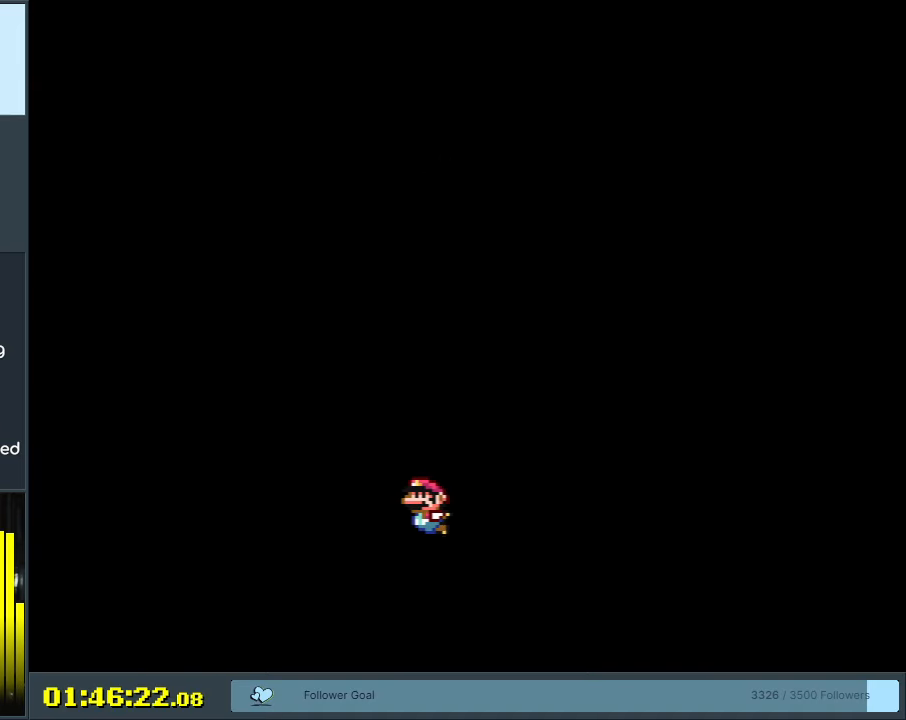
{"buttons": [], "events": []}
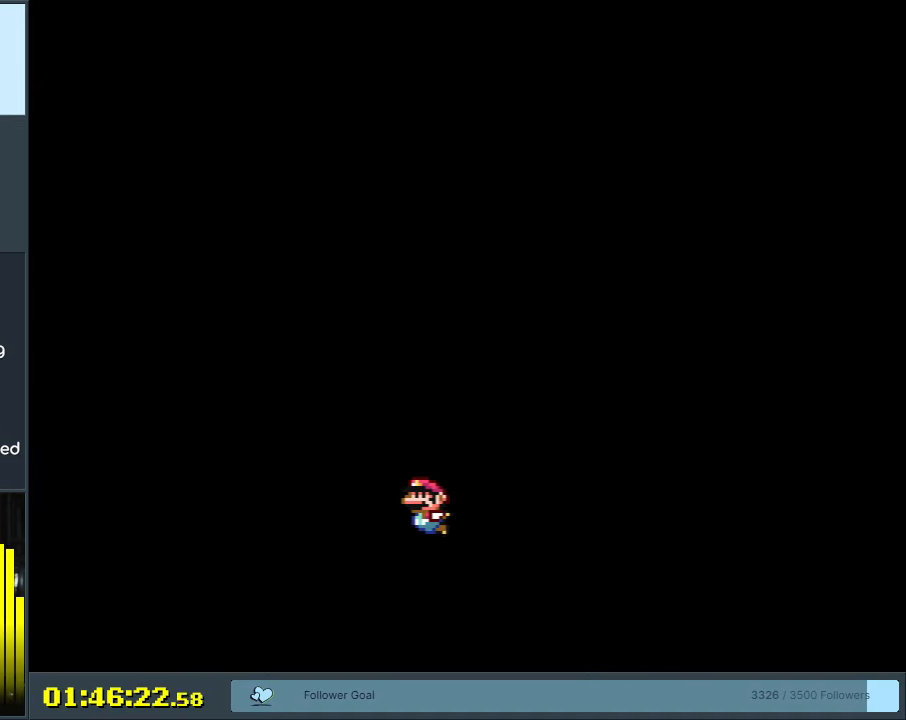
{"buttons": [], "events": []}
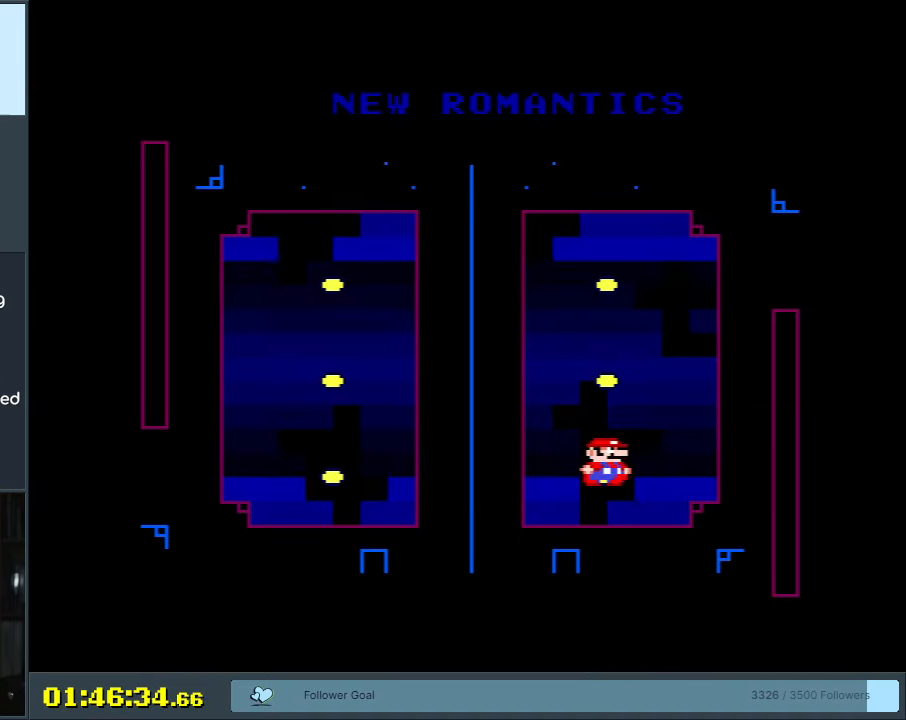
{"buttons": [], "events": []}
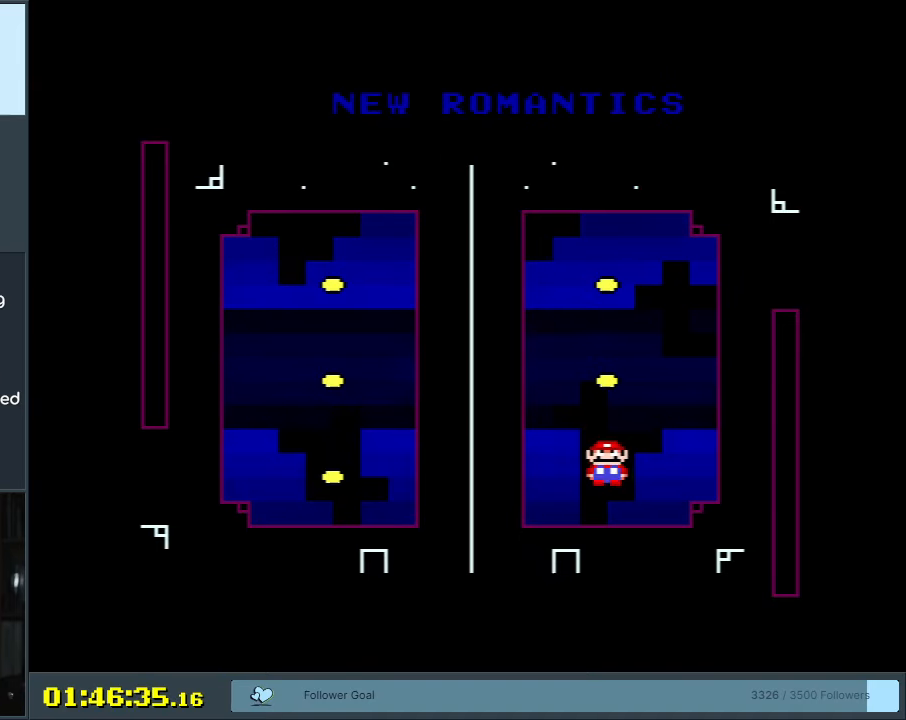
{"buttons": [], "events": [[83, "A", "down"], [333, "A", "up"]]}
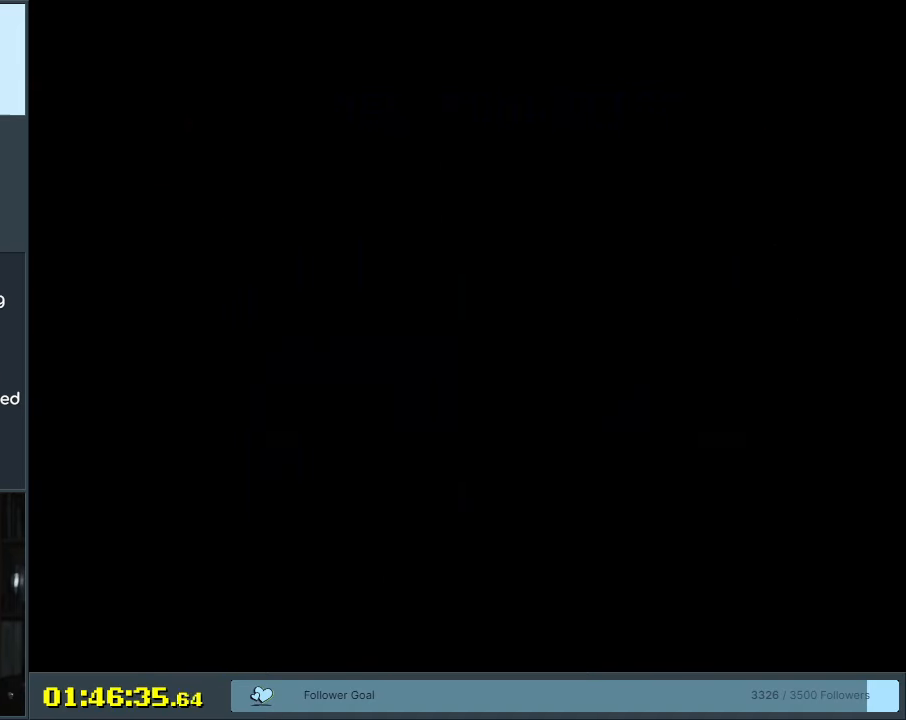
{"buttons": [], "events": []}
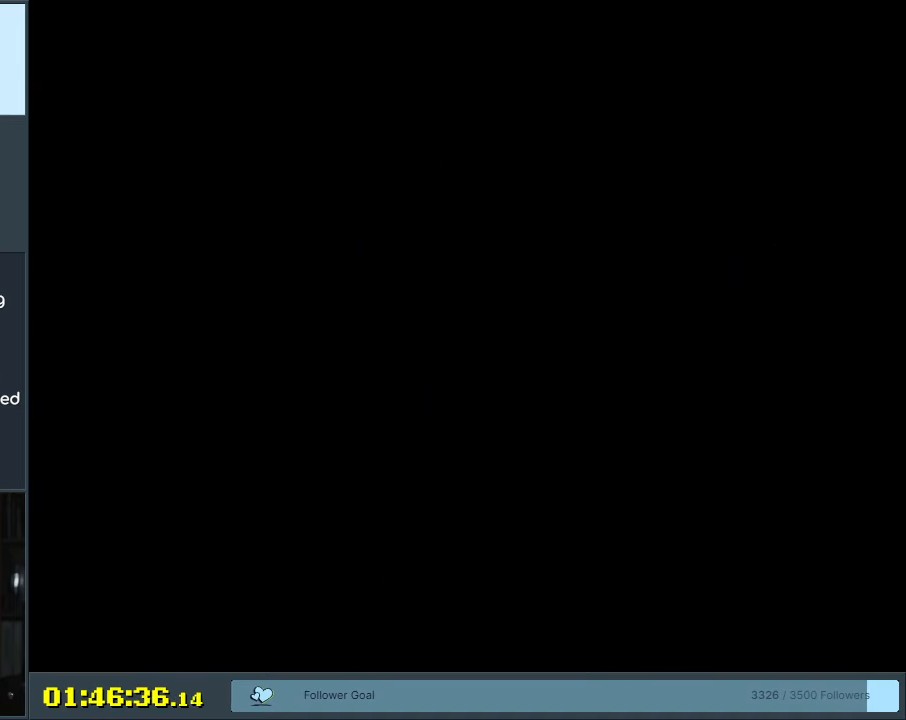
{"buttons": [], "events": []}